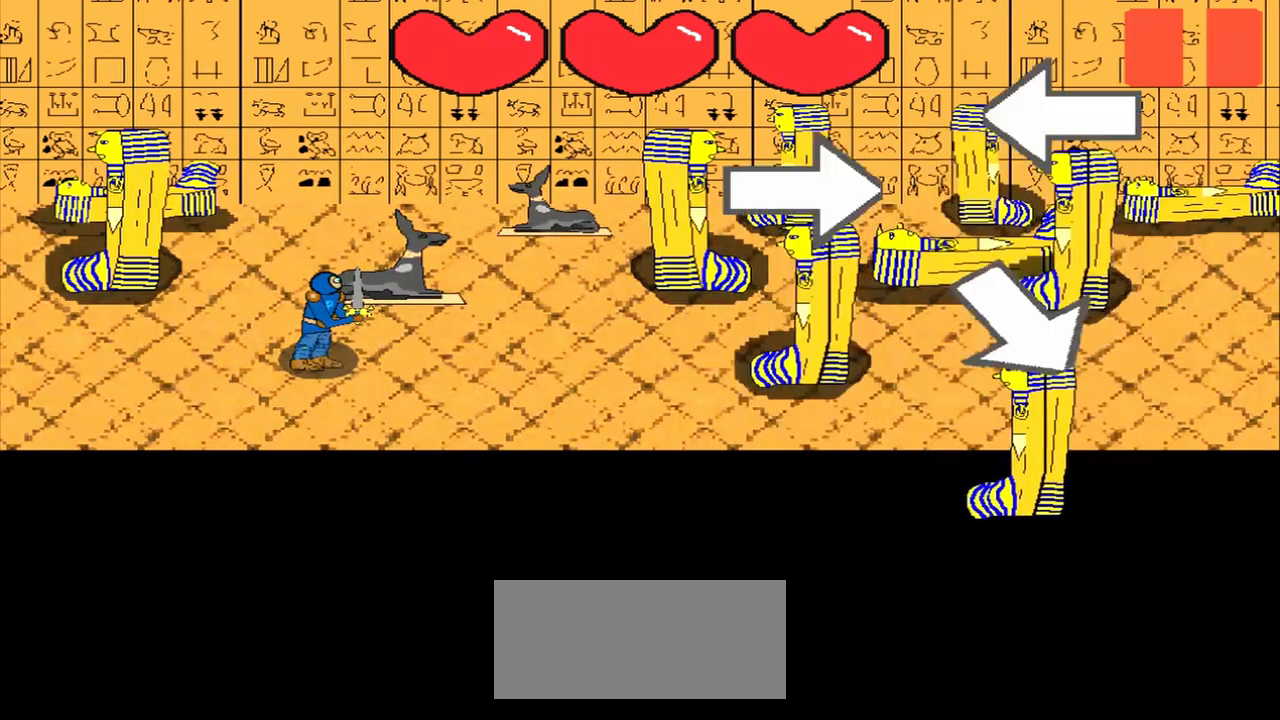
Gameplay with a controller (PlayStation layout); each line is a JSON object with the inputs held at the frame after it. "events" lists button and stick changes between this image and that frame as [ms after this image, input, new state], when the widget could be followed in between. Not read: L2 L3 R2 R3 right_stick.
{"buttons": [], "left_stick": "center", "events": [[42, "left_stick", "left"], [250, "left_stick", "center"], [417, "left_stick", "right"], [500, "left_stick", "center"]]}
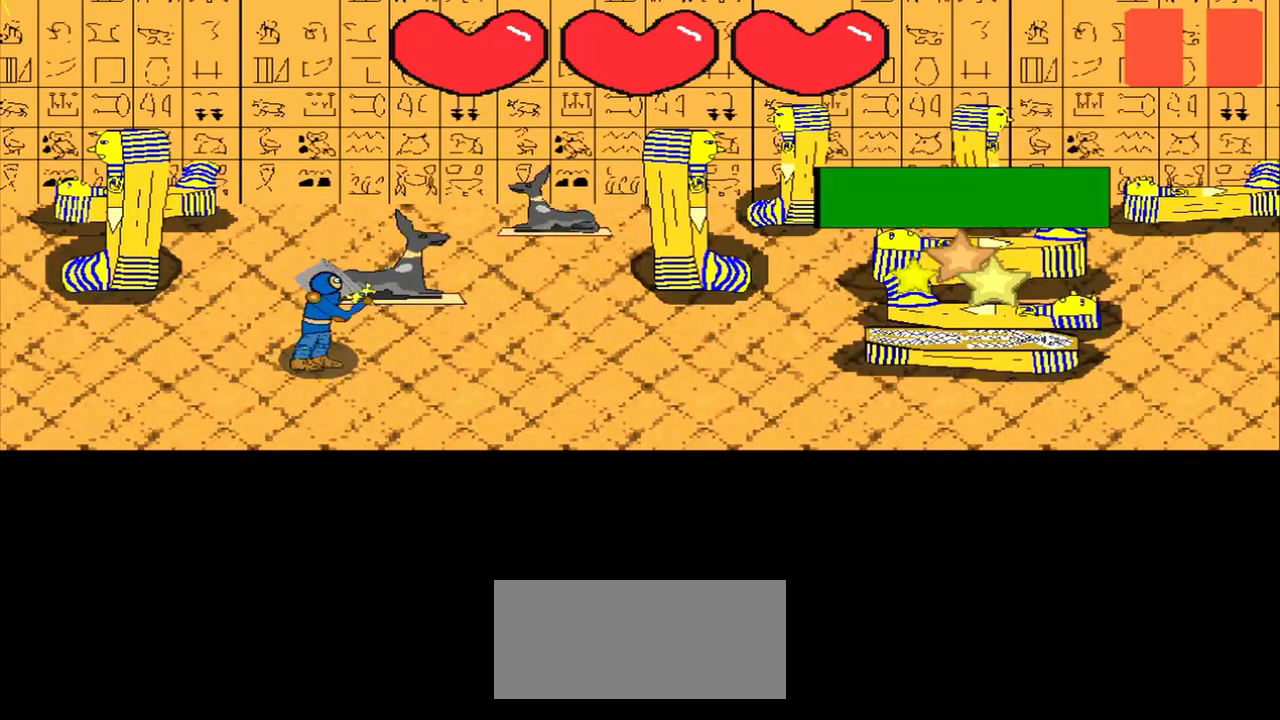
{"buttons": [], "left_stick": "center", "events": [[250, "left_stick", "left"], [500, "left_stick", "center"]]}
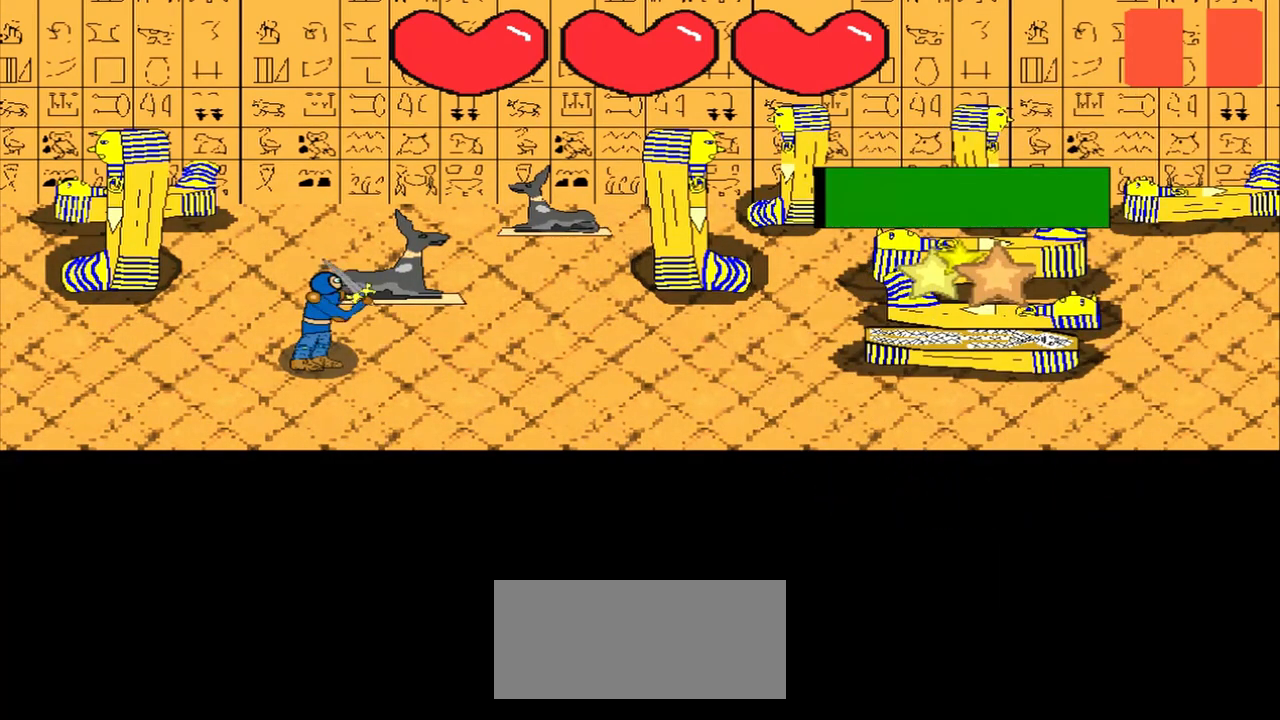
{"buttons": [], "left_stick": "center", "events": [[167, "left_stick", "up-left"], [375, "left_stick", "center"]]}
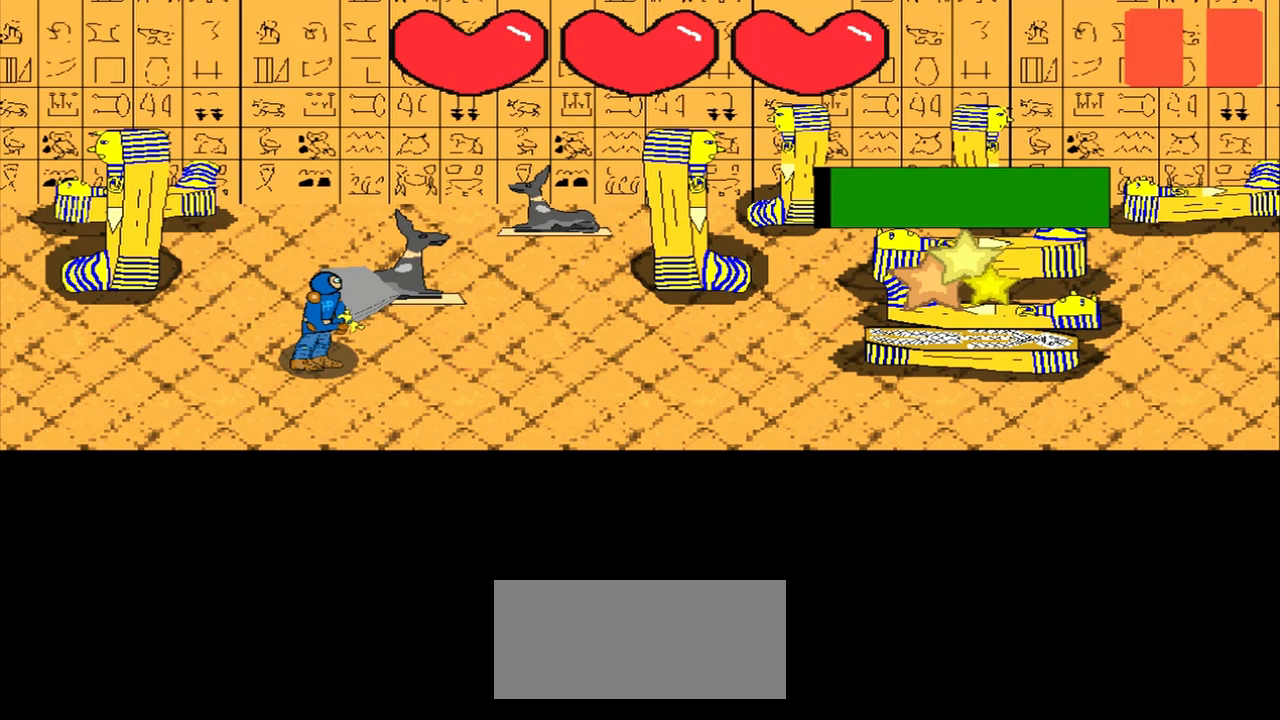
{"buttons": [], "left_stick": "up-left", "events": [[83, "left_stick", "down-right"], [375, "left_stick", "center"], [458, "left_stick", "up-left"]]}
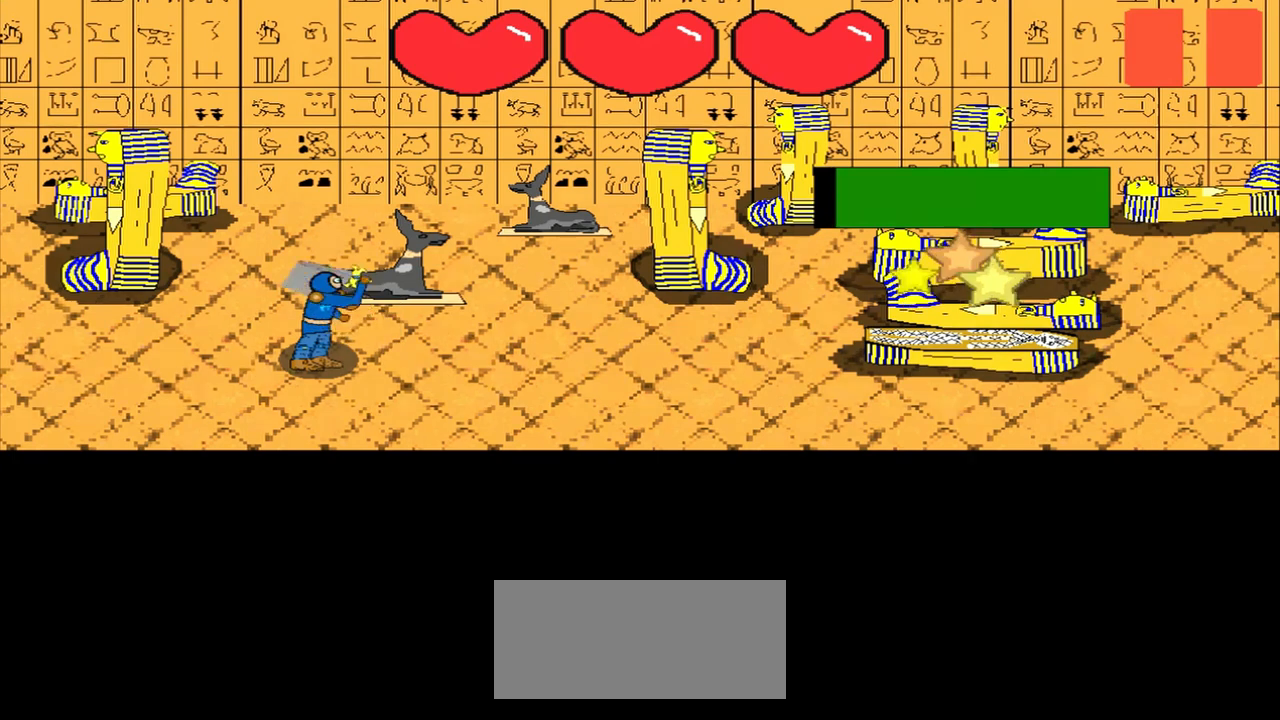
{"buttons": [], "left_stick": "center", "events": [[167, "left_stick", "center"]]}
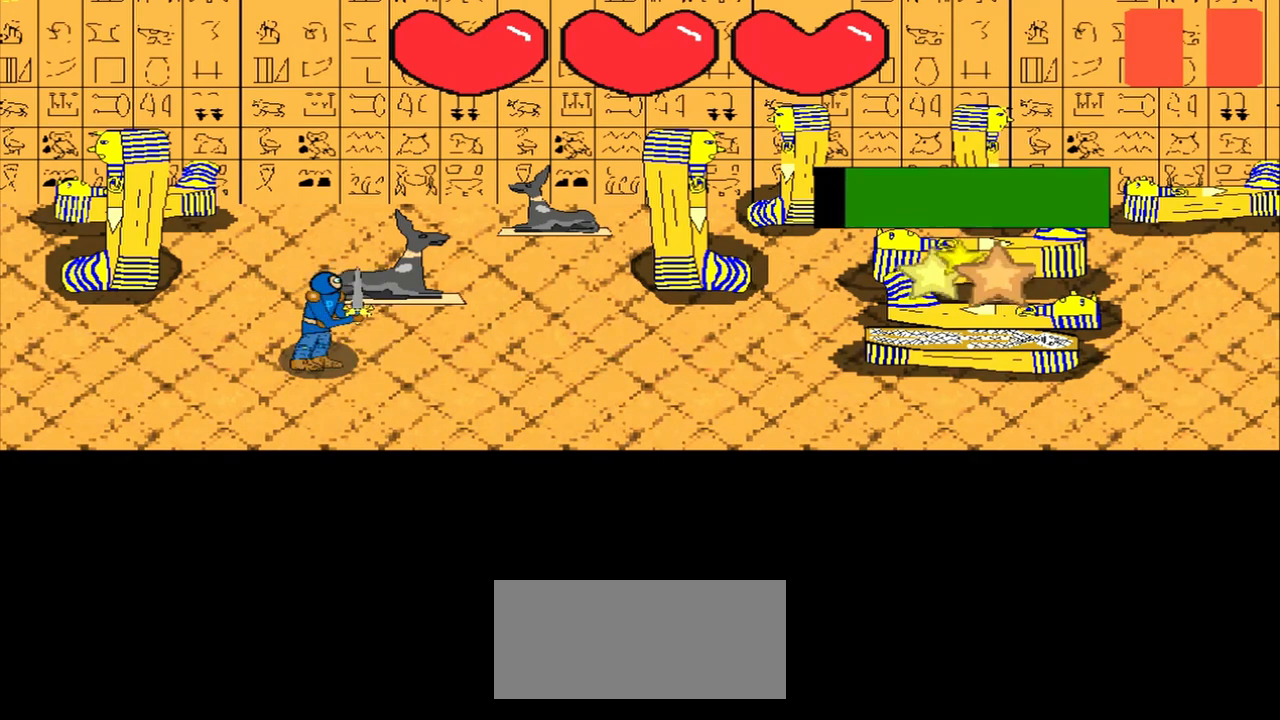
{"buttons": [], "left_stick": "center", "events": [[250, "left_stick", "down-left"], [417, "left_stick", "center"]]}
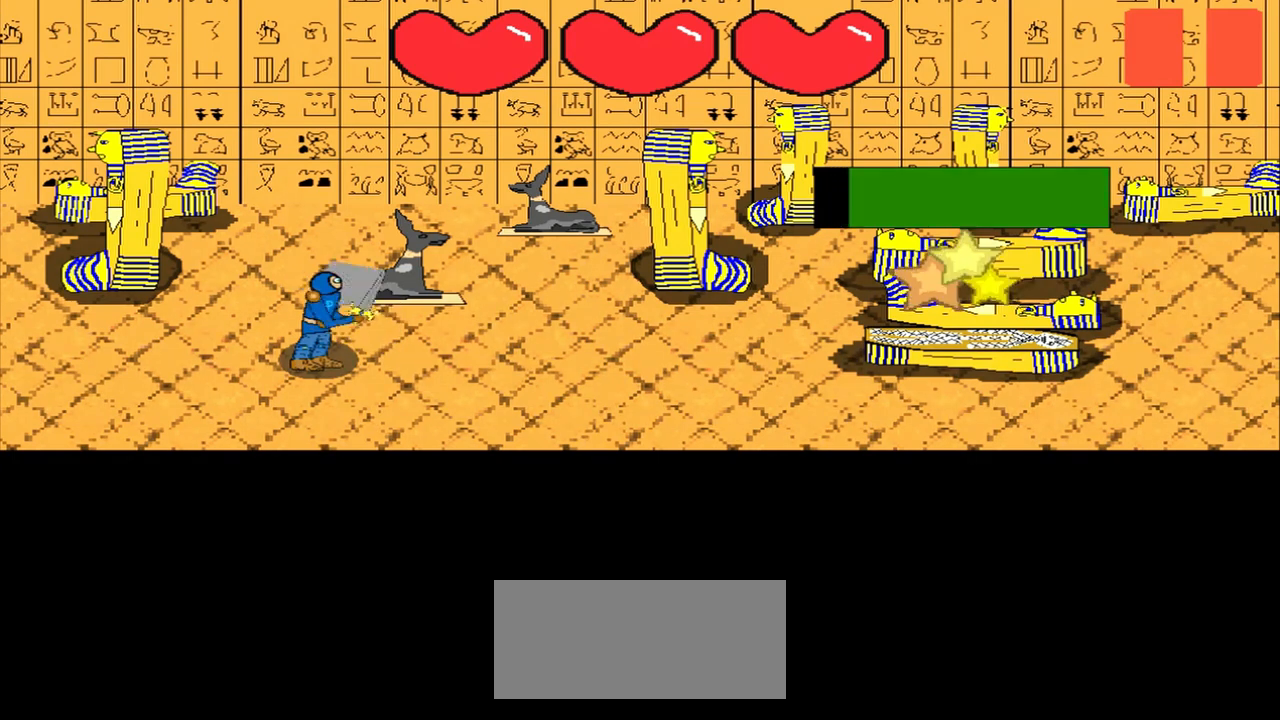
{"buttons": [], "left_stick": "down-right", "events": [[208, "left_stick", "up-right"], [333, "left_stick", "center"], [458, "left_stick", "down-right"]]}
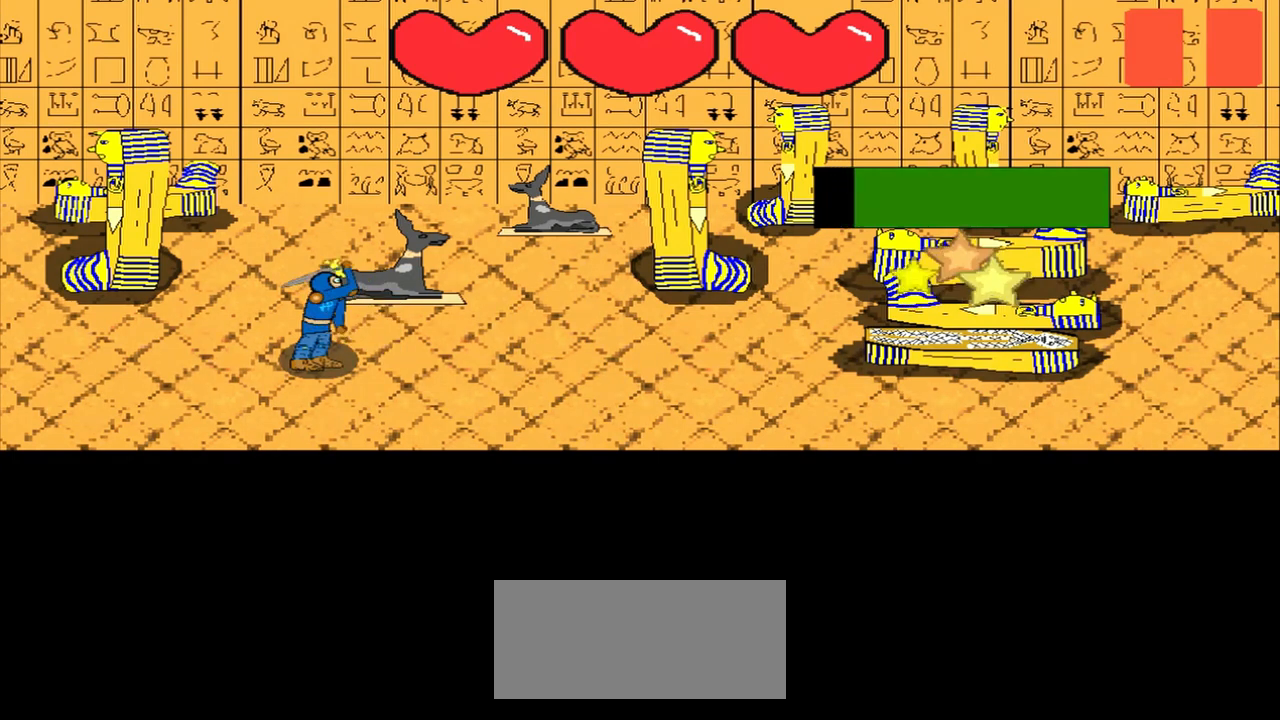
{"buttons": [], "left_stick": "center", "events": [[83, "left_stick", "center"]]}
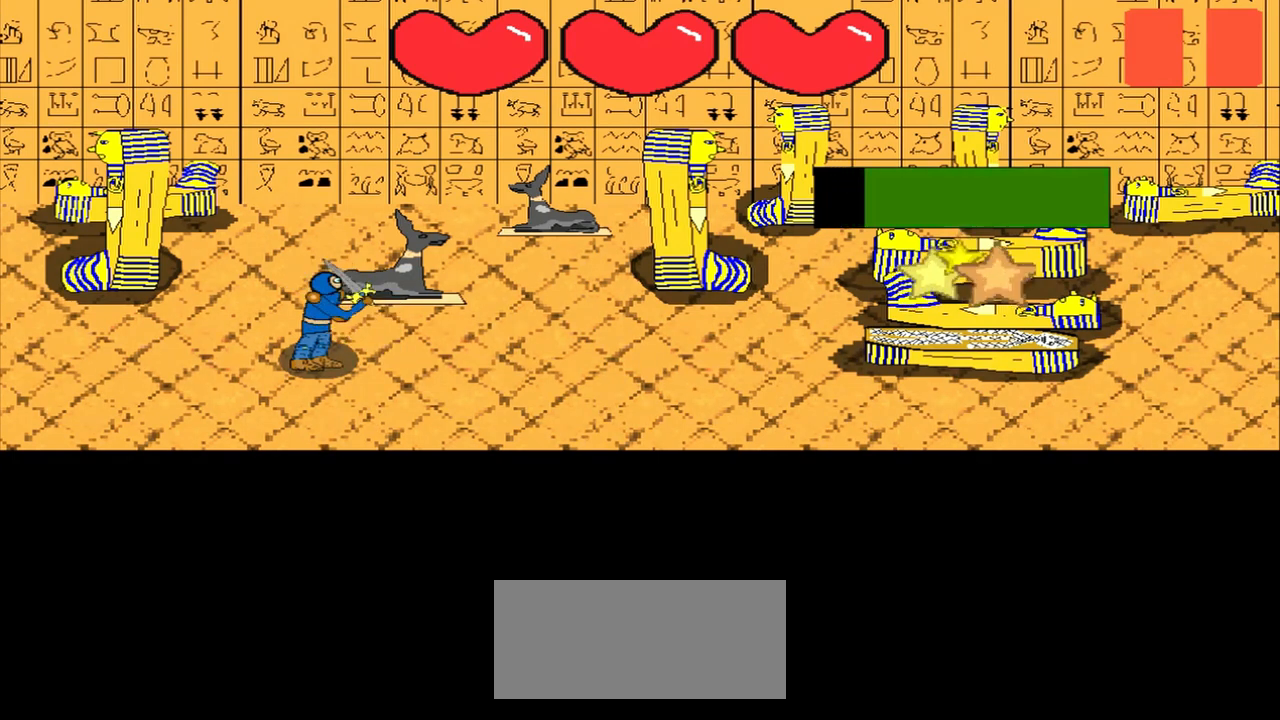
{"buttons": [], "left_stick": "down-left", "events": [[125, "left_stick", "down"], [333, "left_stick", "center"], [458, "left_stick", "down-left"]]}
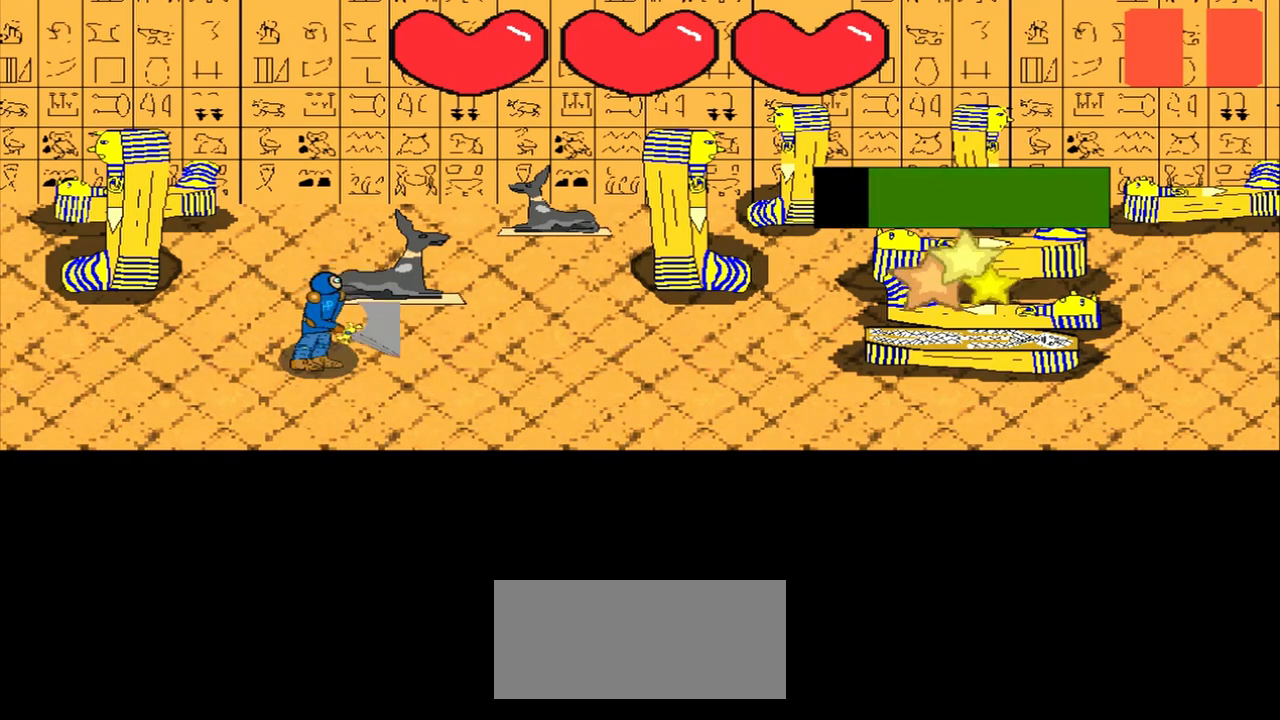
{"buttons": [], "left_stick": "center", "events": [[125, "left_stick", "center"], [292, "left_stick", "up-right"], [500, "left_stick", "center"]]}